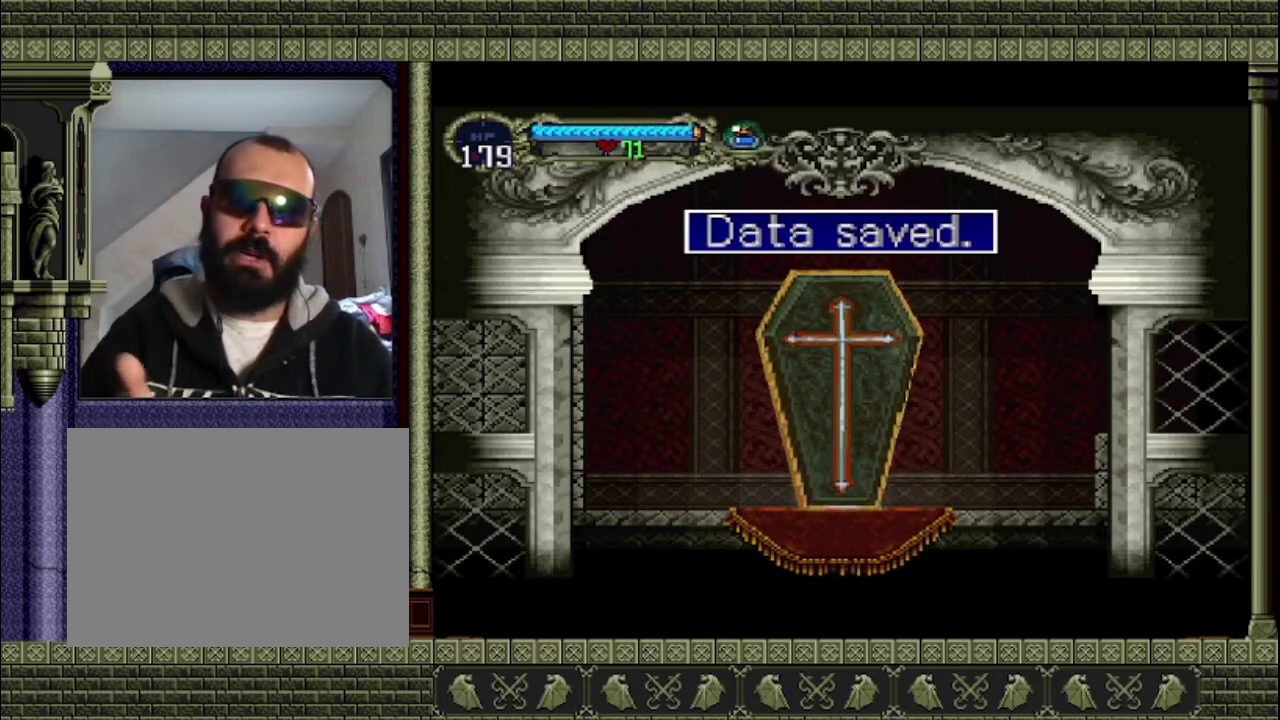
Gameplay with a controller (PlayStation layout); each line is a JSON object with the inputs held at the frame after it. "events" lists button and stick changes between this image and that frame as [ms after this image, input, new state], when the widget could be followed in between. This overlay highlights the sticks when they move; stick clicks (L3 R3) are not distinguishable. Not read: L3 R3 right_stick.
{"buttons": [], "left_stick": "right", "events": [[133, "left_stick", "right"]]}
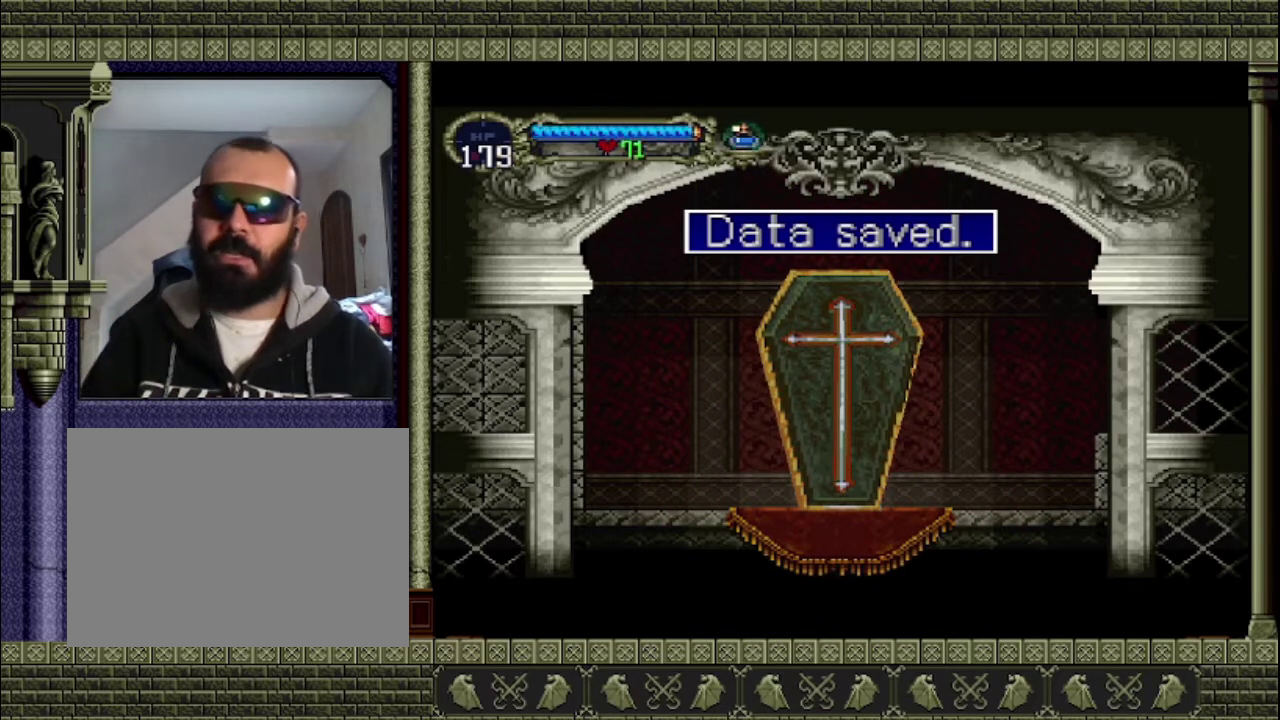
{"buttons": [], "left_stick": "right", "events": []}
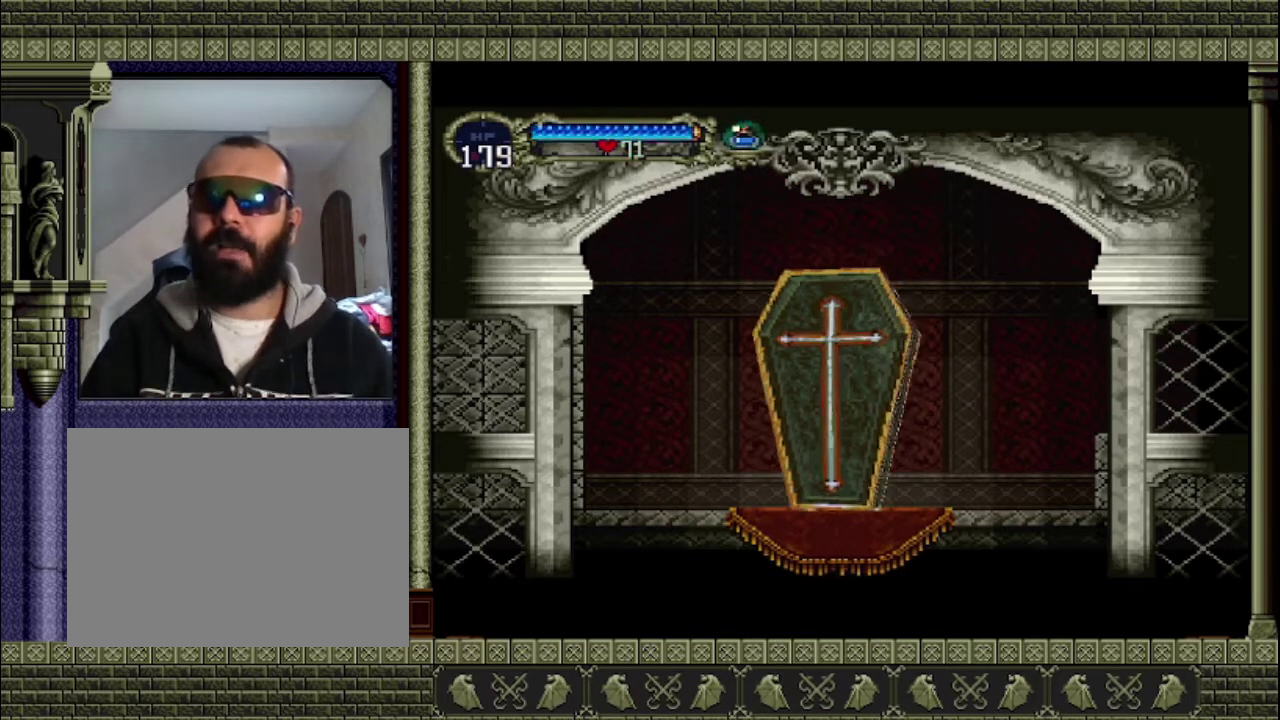
{"buttons": [], "left_stick": "right", "events": []}
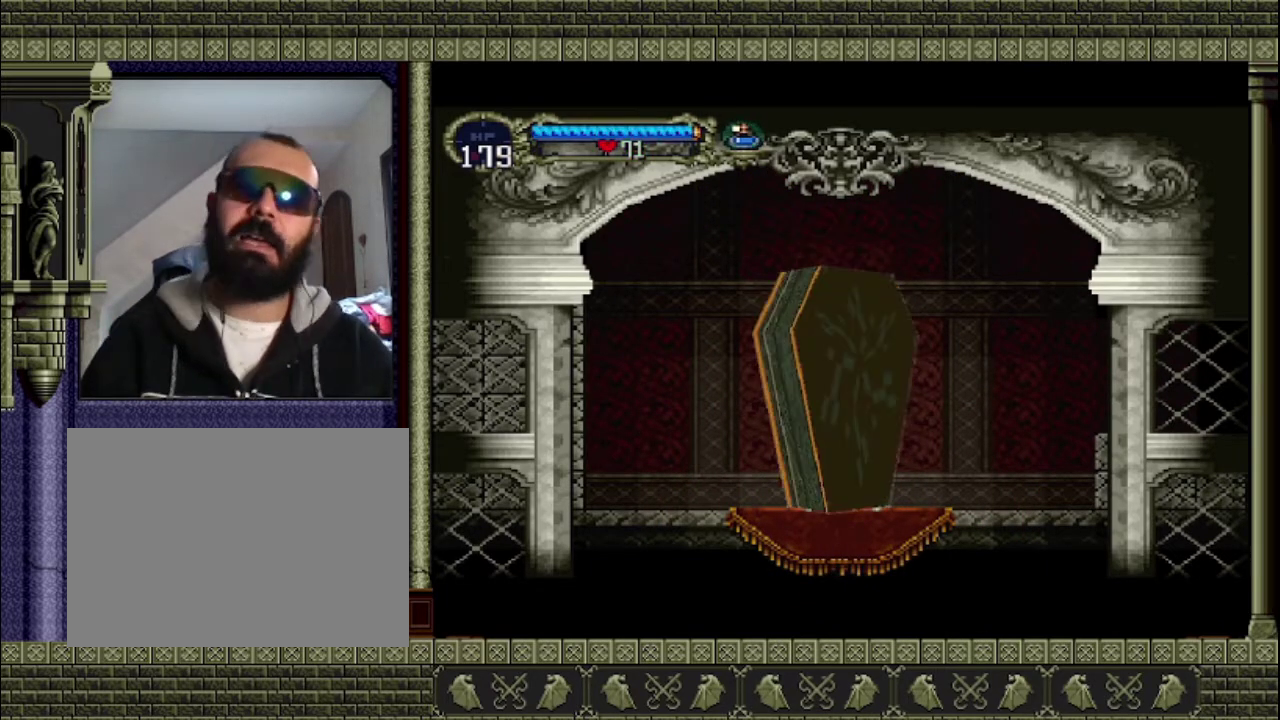
{"buttons": [], "left_stick": "right", "events": []}
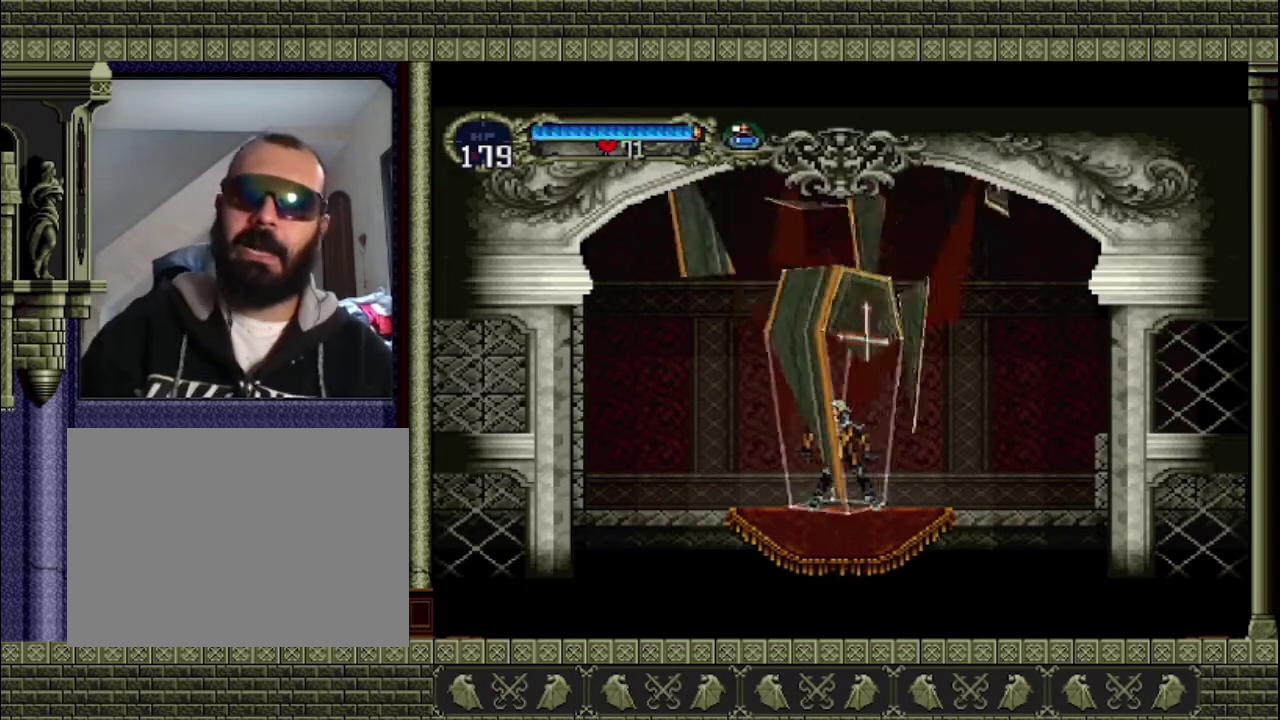
{"buttons": [], "left_stick": "right", "events": []}
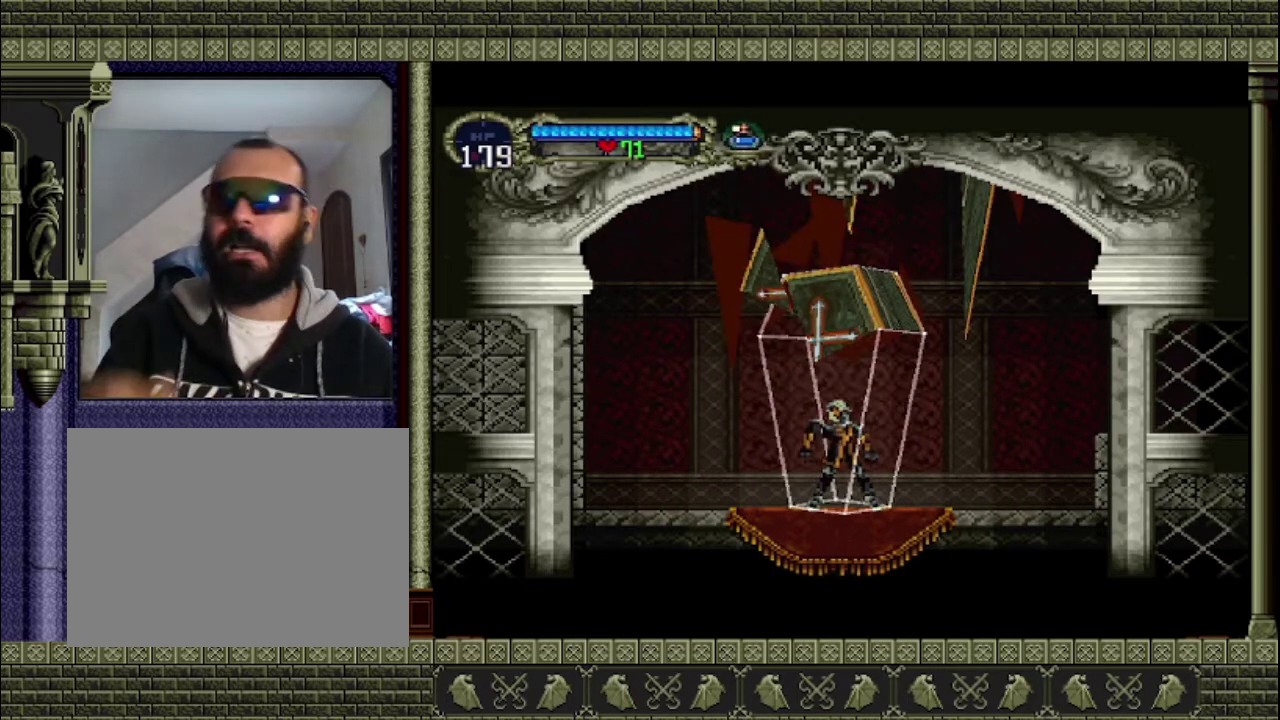
{"buttons": [], "left_stick": "right", "events": []}
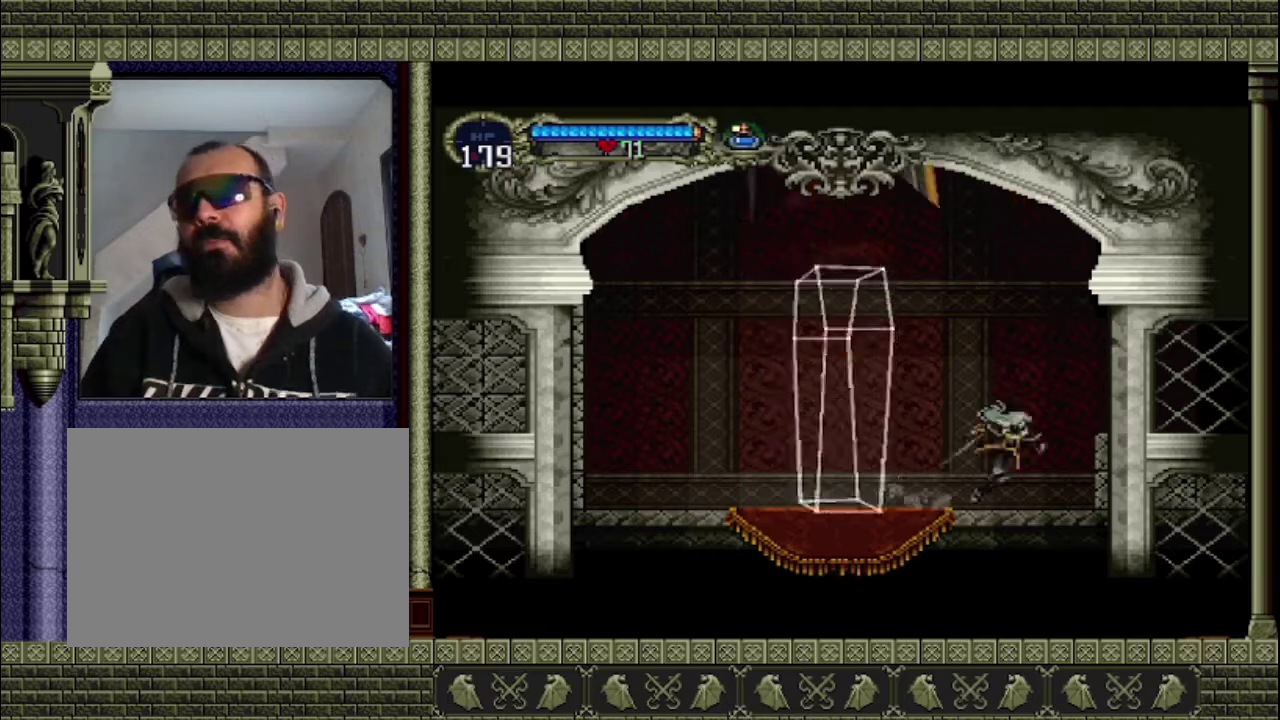
{"buttons": [], "left_stick": "right", "events": [[267, "CROSS", "down"], [433, "CROSS", "up"]]}
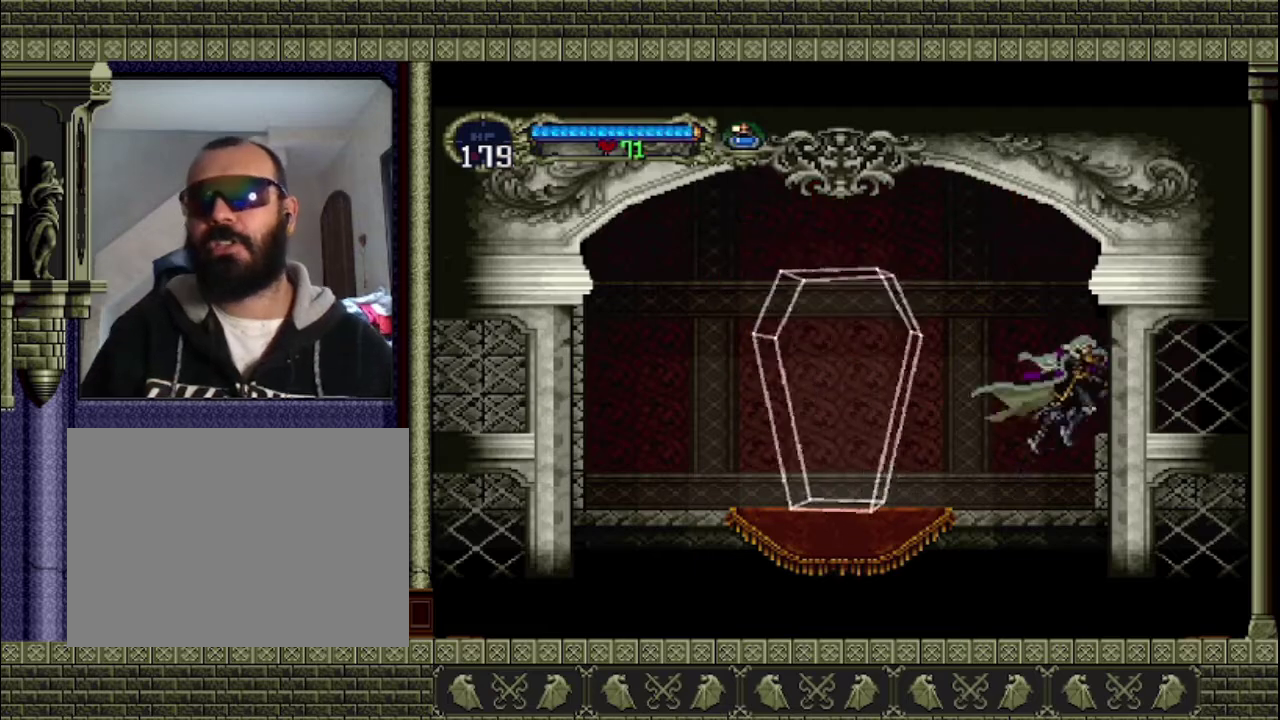
{"buttons": ["CROSS"], "left_stick": "right", "events": [[500, "CROSS", "down"]]}
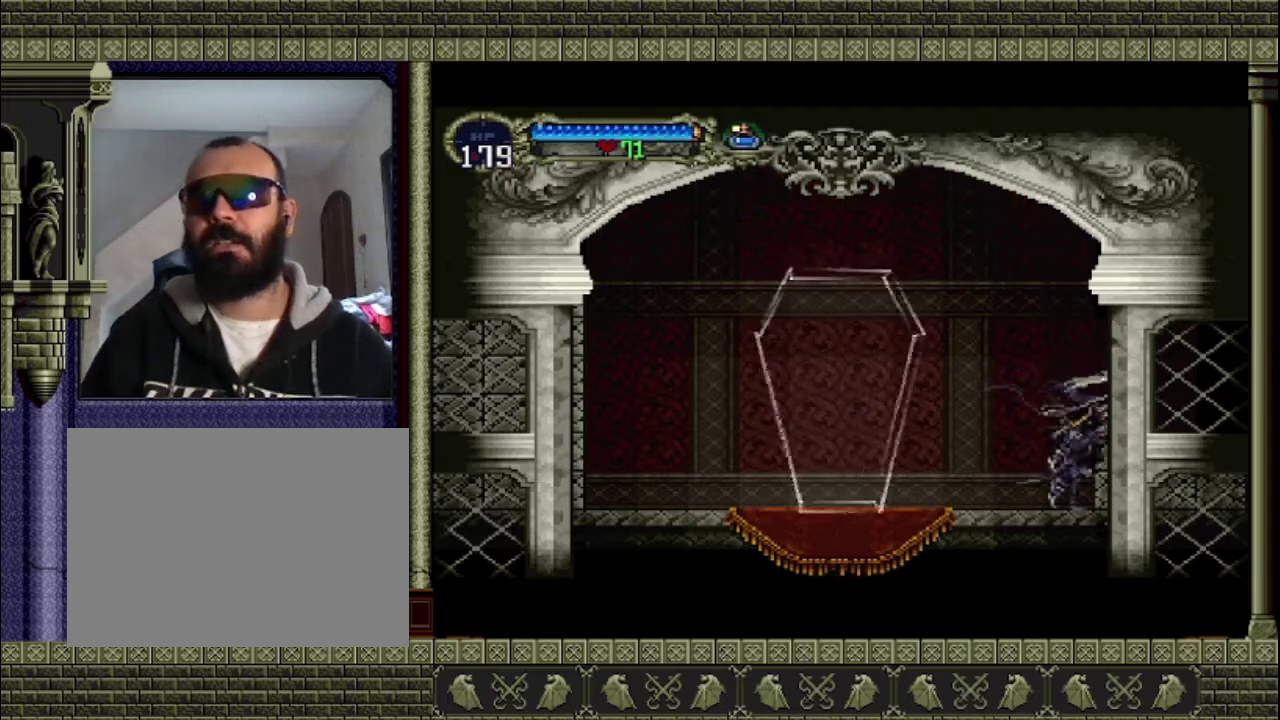
{"buttons": [], "left_stick": "right", "events": [[233, "CROSS", "up"]]}
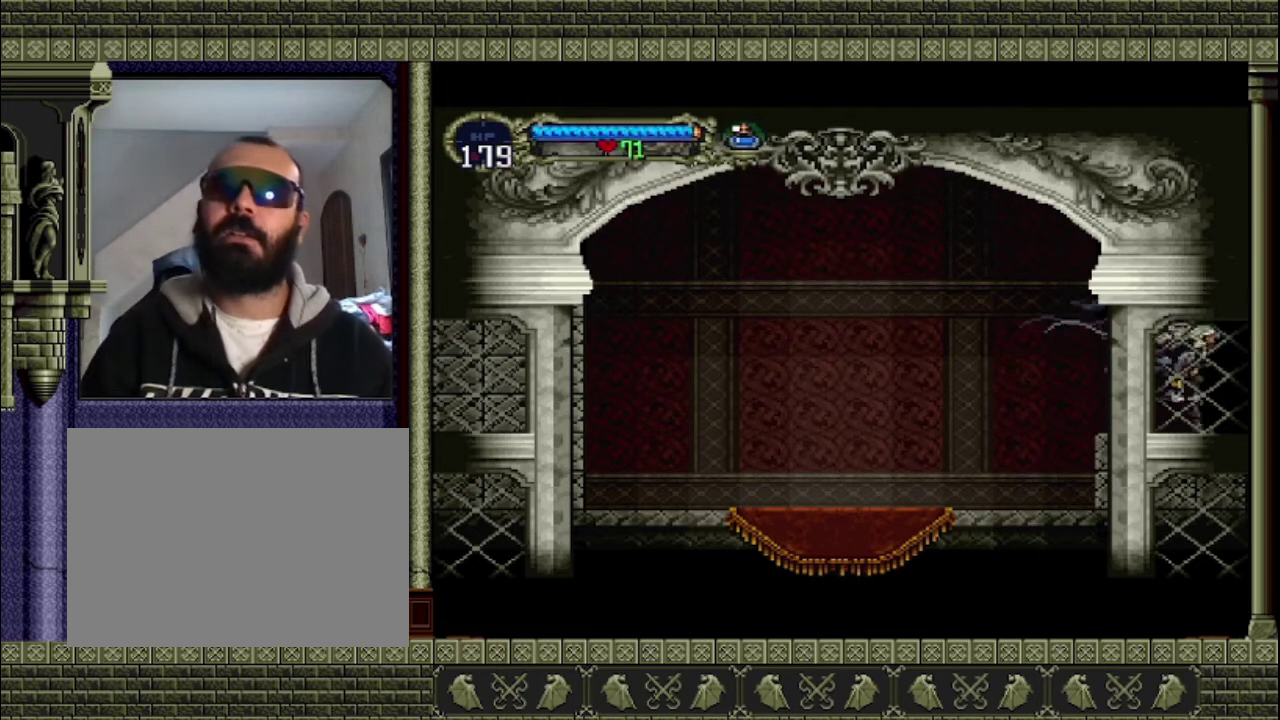
{"buttons": [], "left_stick": "right", "events": []}
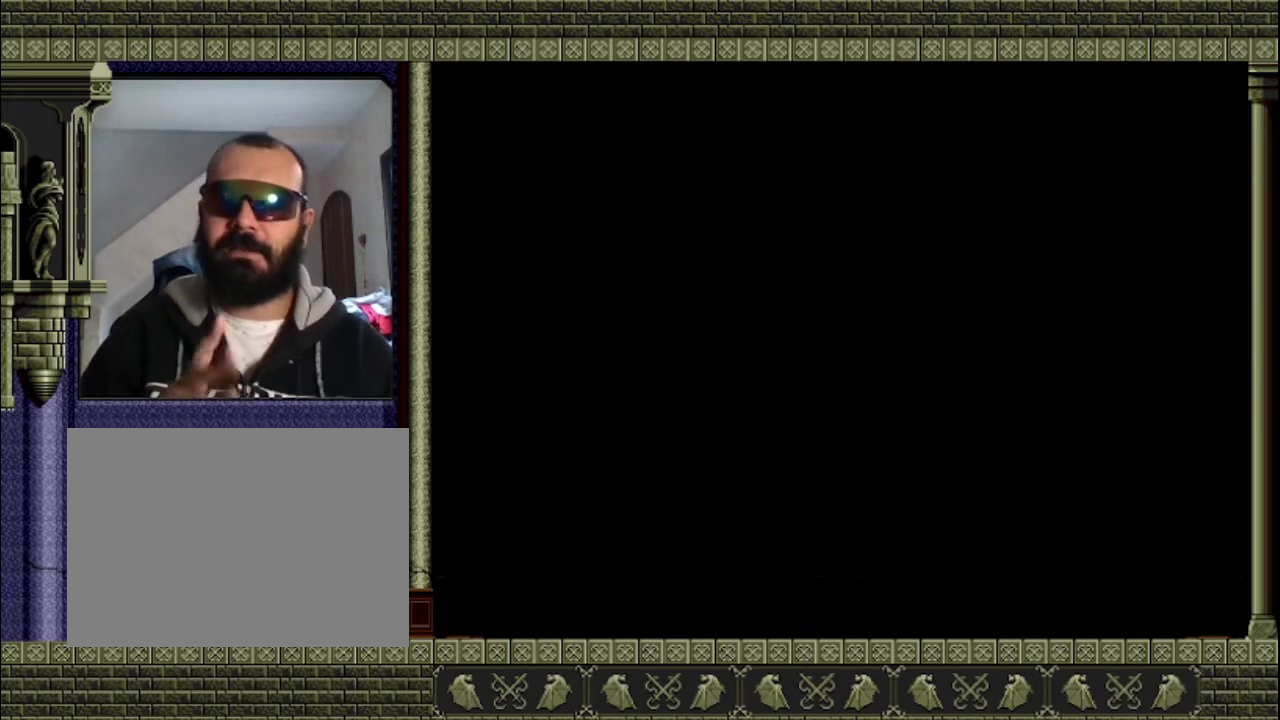
{"buttons": [], "left_stick": "right", "events": []}
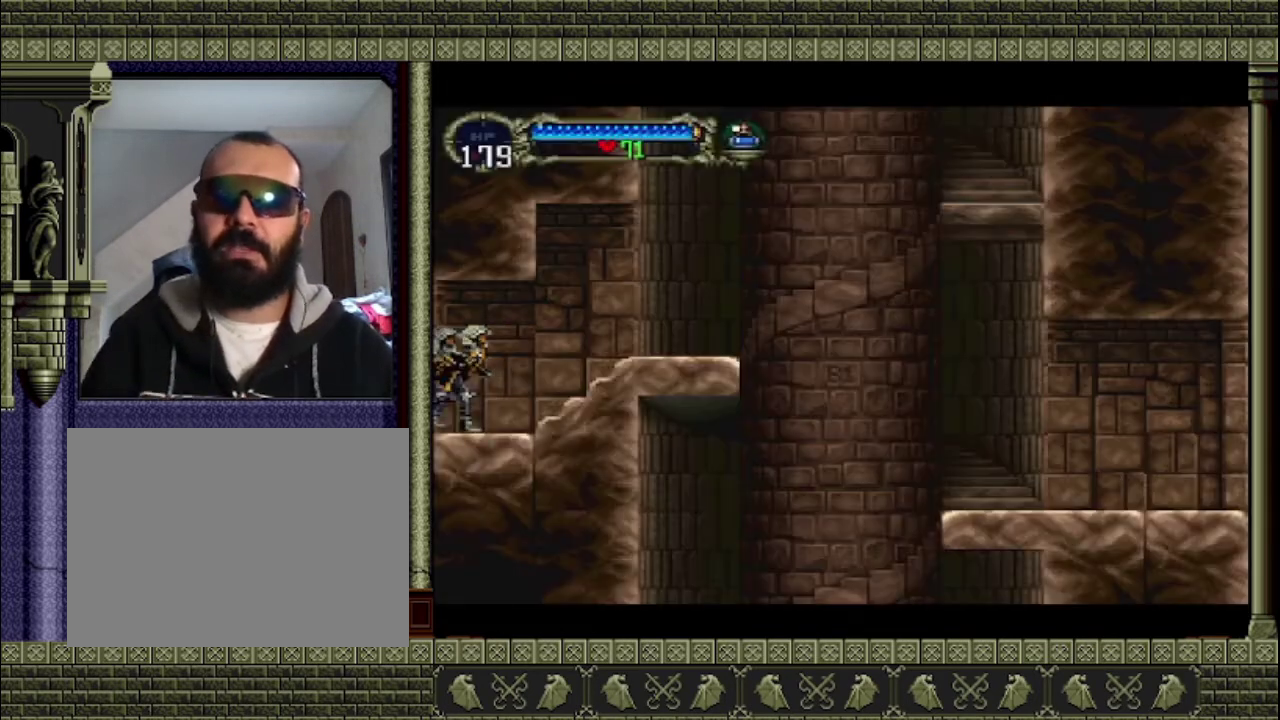
{"buttons": [], "left_stick": "right", "events": []}
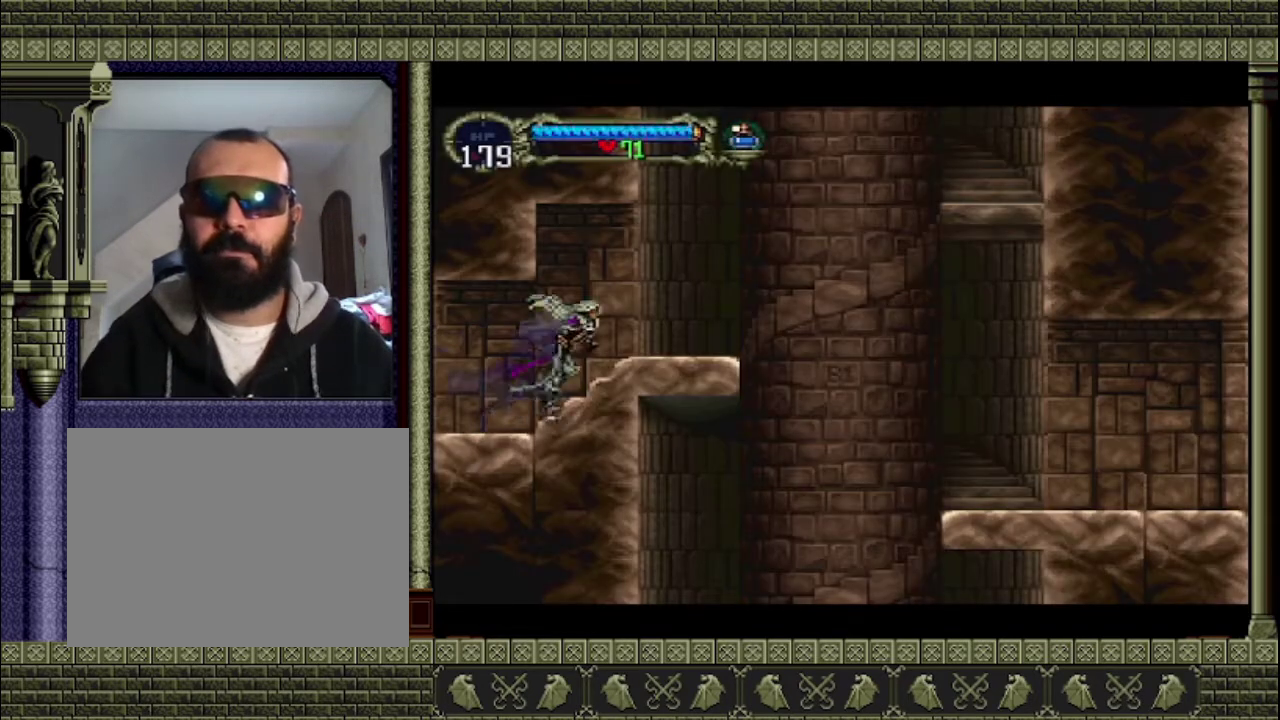
{"buttons": [], "left_stick": "right", "events": []}
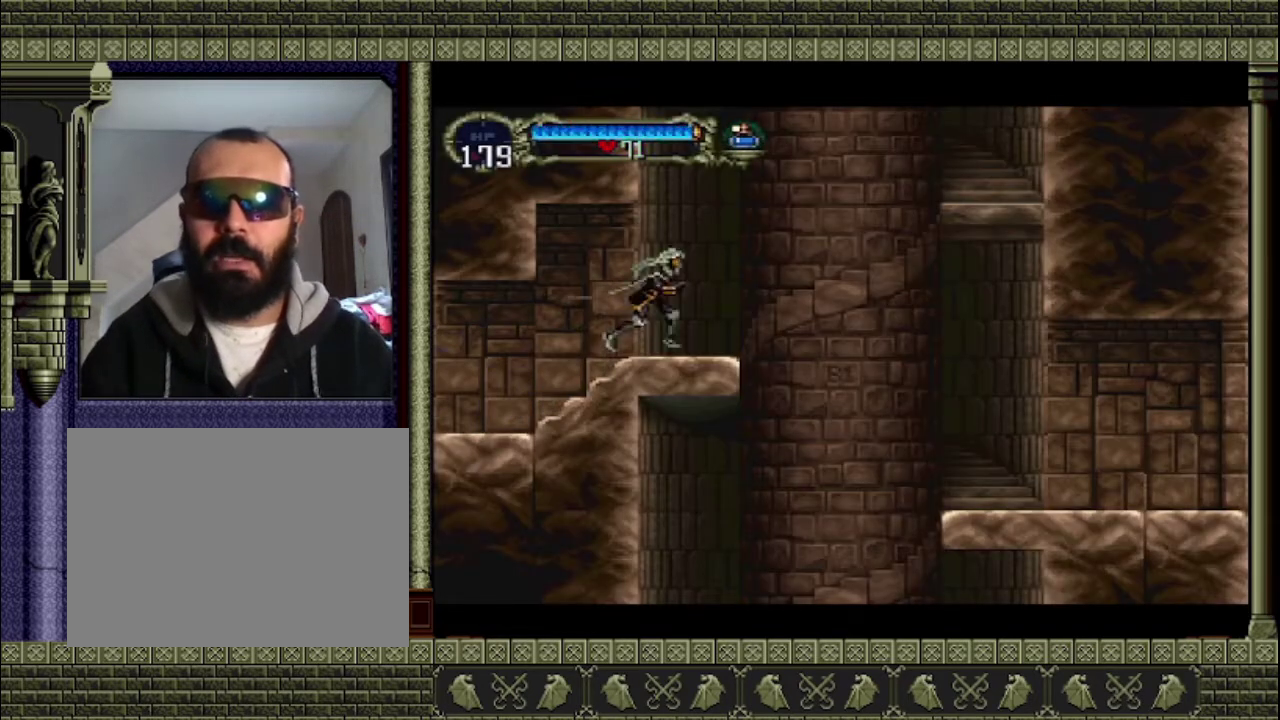
{"buttons": [], "left_stick": "right", "events": [[333, "CROSS", "down"], [500, "CROSS", "up"]]}
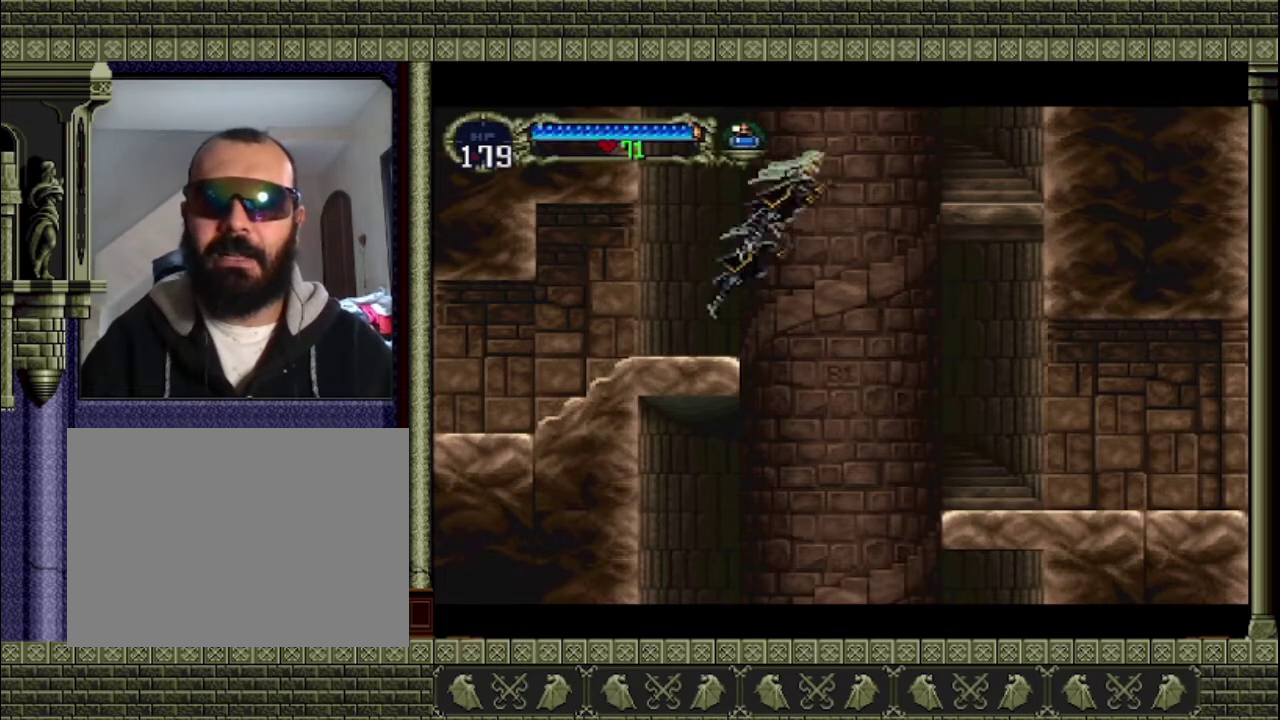
{"buttons": [], "left_stick": "right", "events": []}
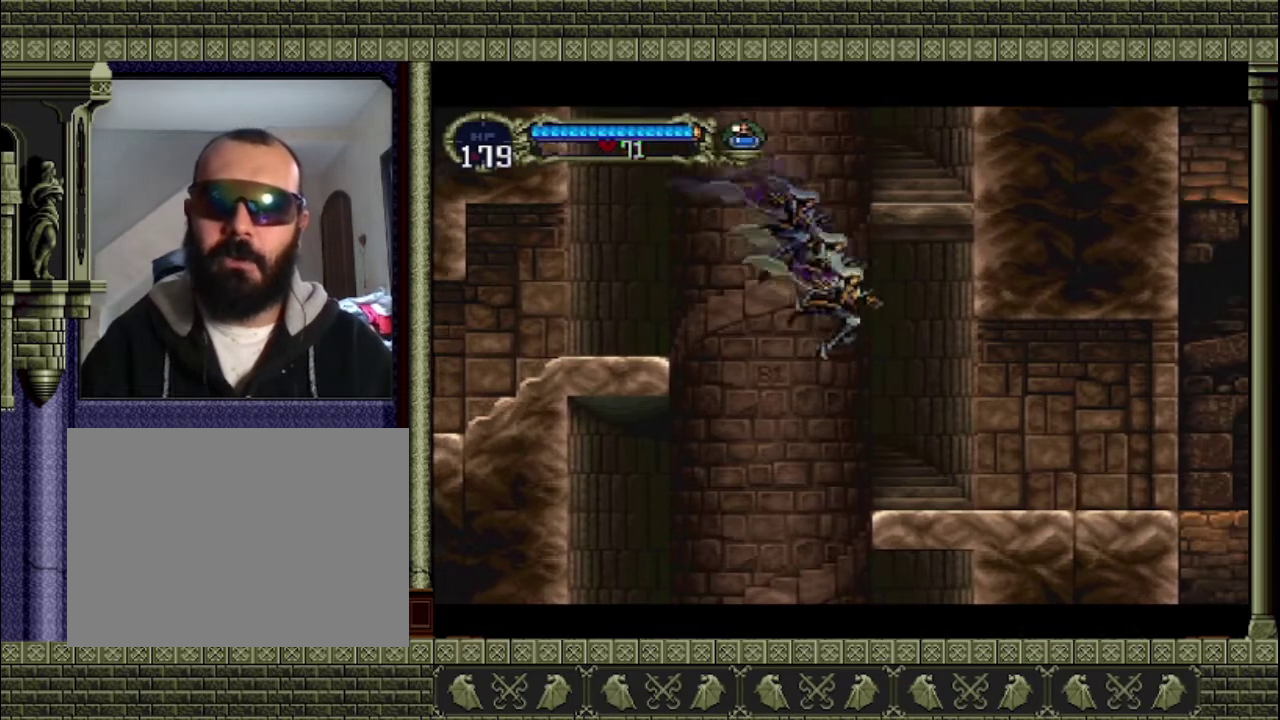
{"buttons": ["CROSS"], "left_stick": "left", "events": [[333, "left_stick", "left"], [433, "CROSS", "down"]]}
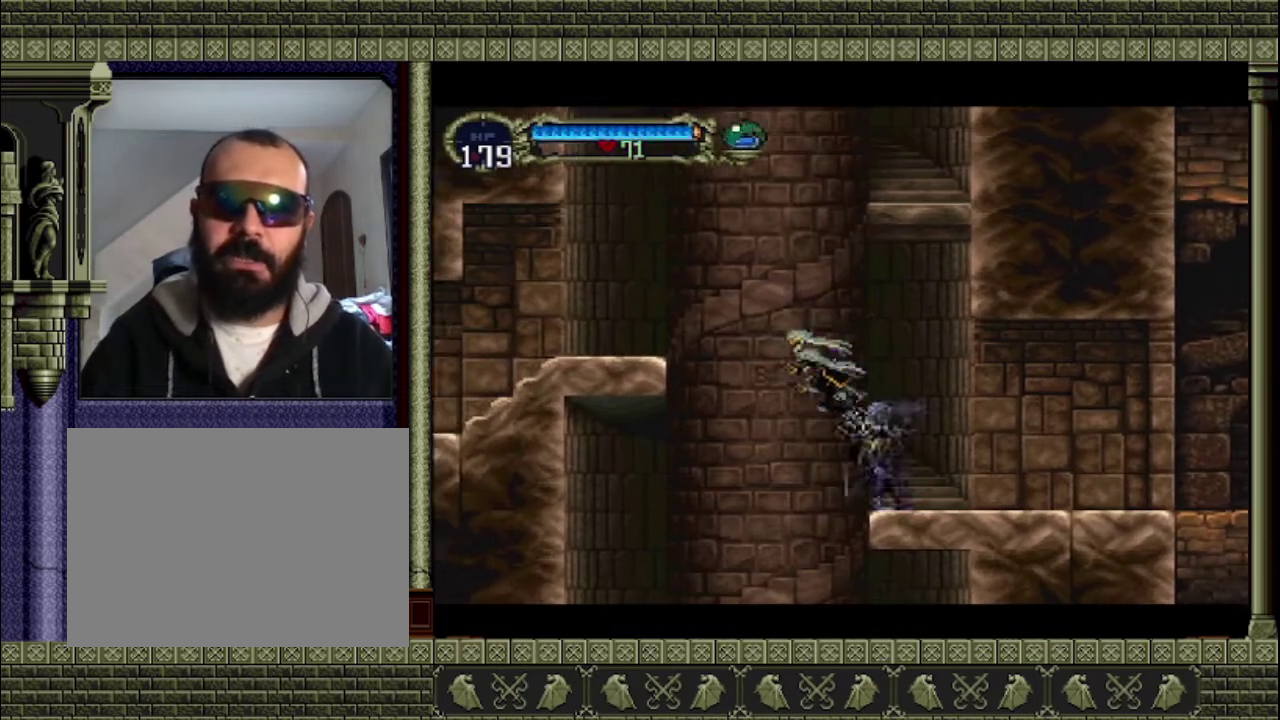
{"buttons": [], "left_stick": "left", "events": [[67, "CROSS", "up"]]}
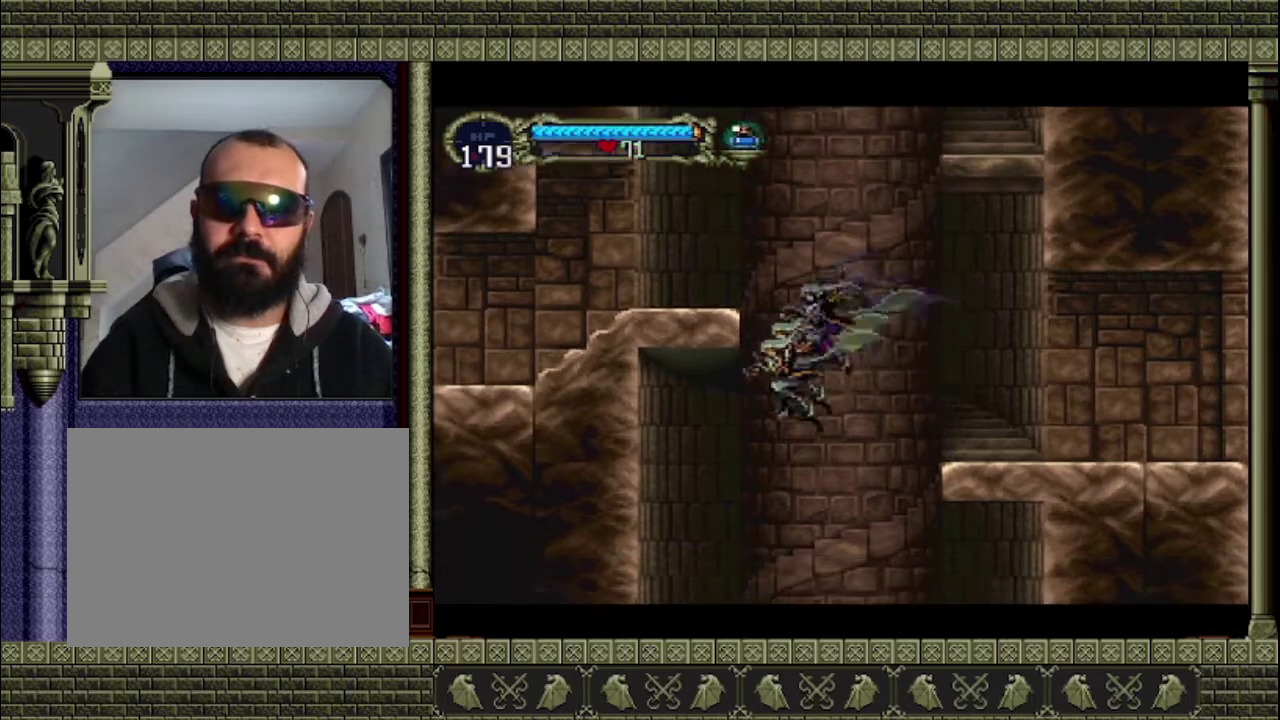
{"buttons": [], "left_stick": "center", "events": [[400, "left_stick", "center"]]}
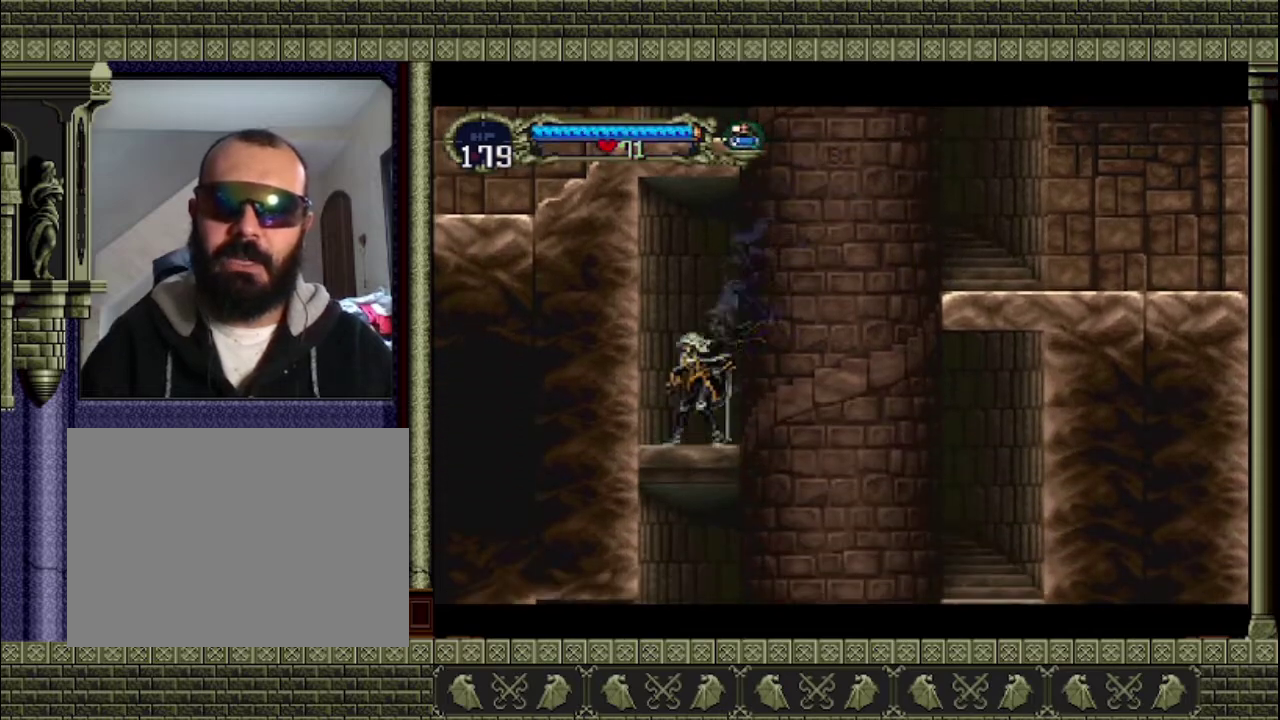
{"buttons": [], "left_stick": "right", "events": [[133, "left_stick", "right"], [200, "CROSS", "down"], [500, "CROSS", "up"]]}
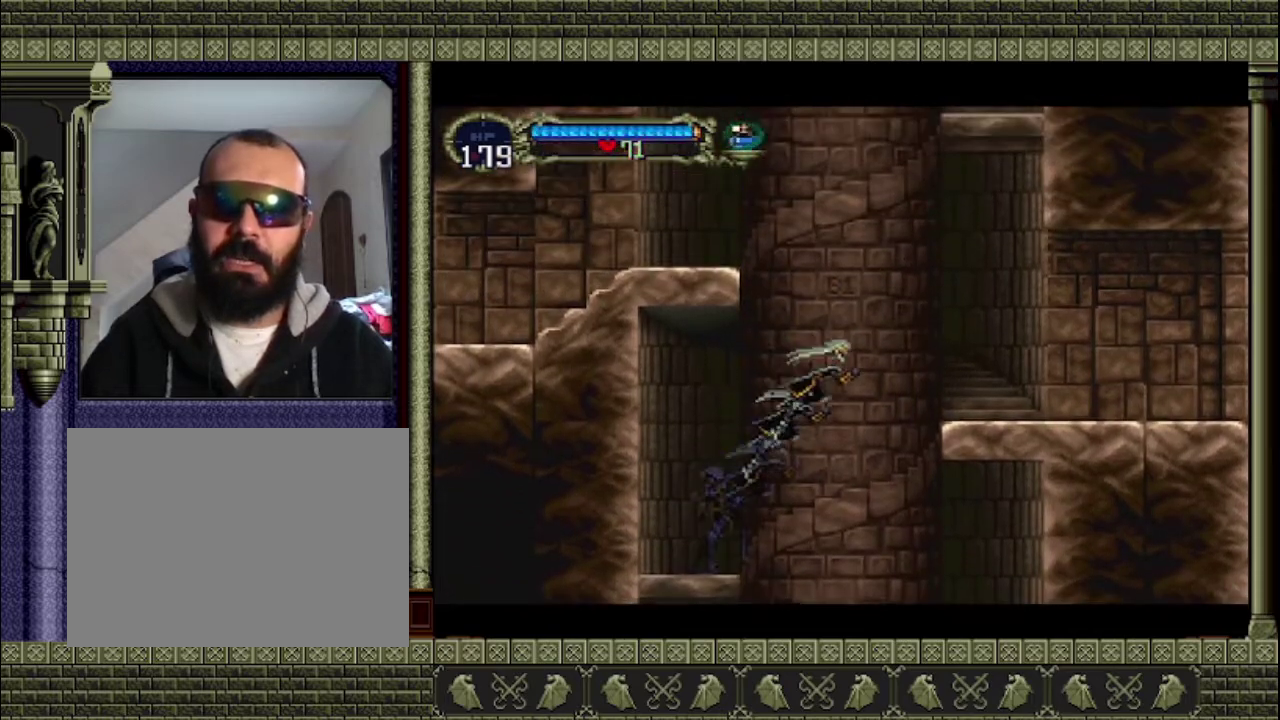
{"buttons": [], "left_stick": "right", "events": []}
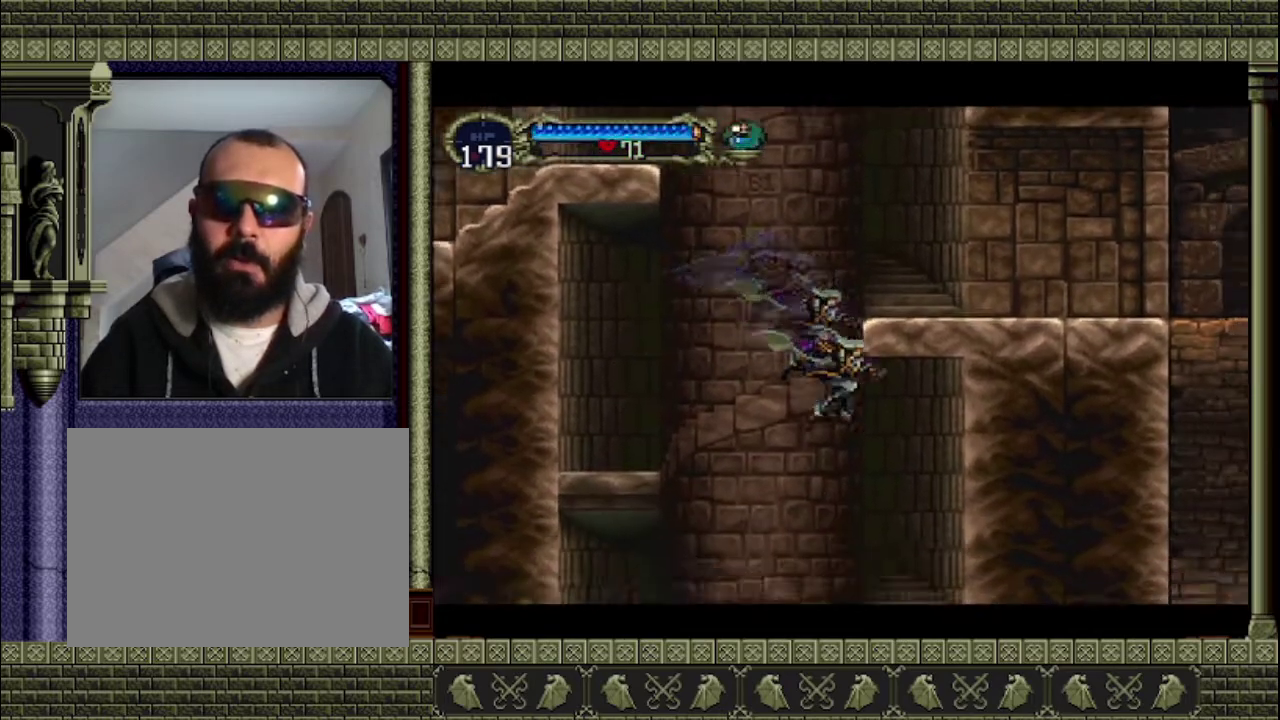
{"buttons": [], "left_stick": "center", "events": [[433, "left_stick", "center"]]}
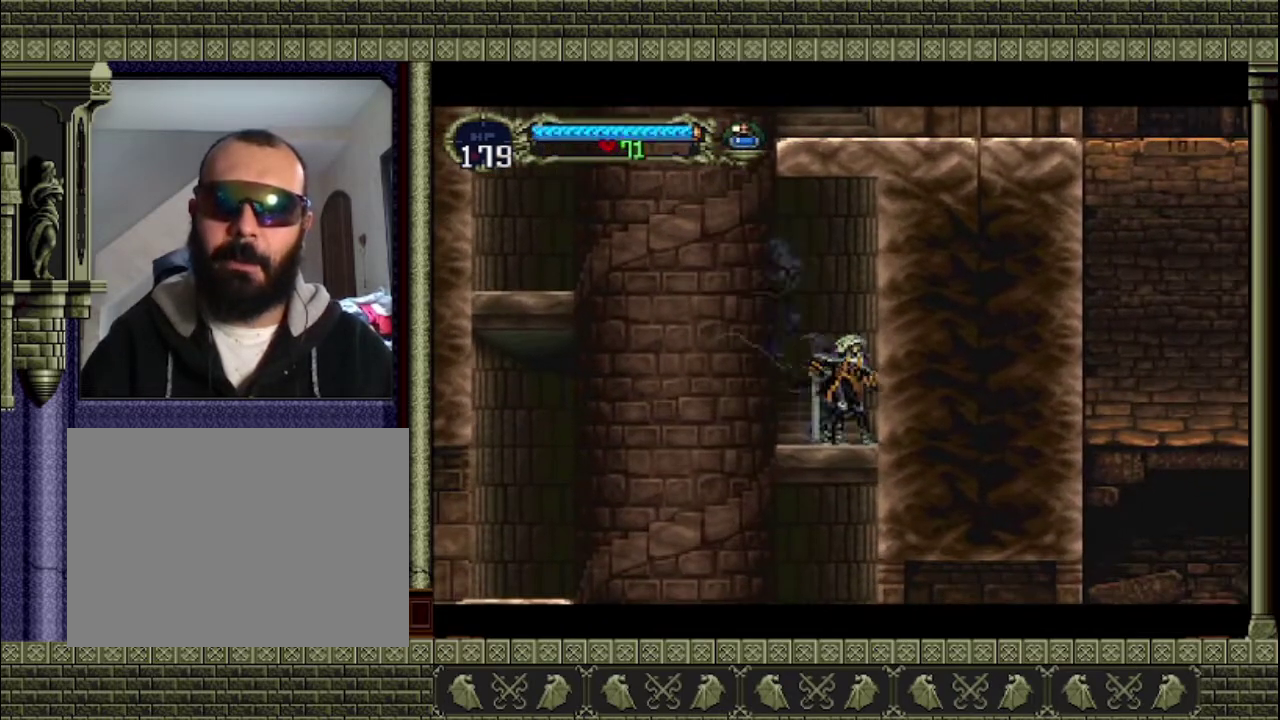
{"buttons": ["CROSS"], "left_stick": "left", "events": [[100, "left_stick", "left"], [433, "CROSS", "down"]]}
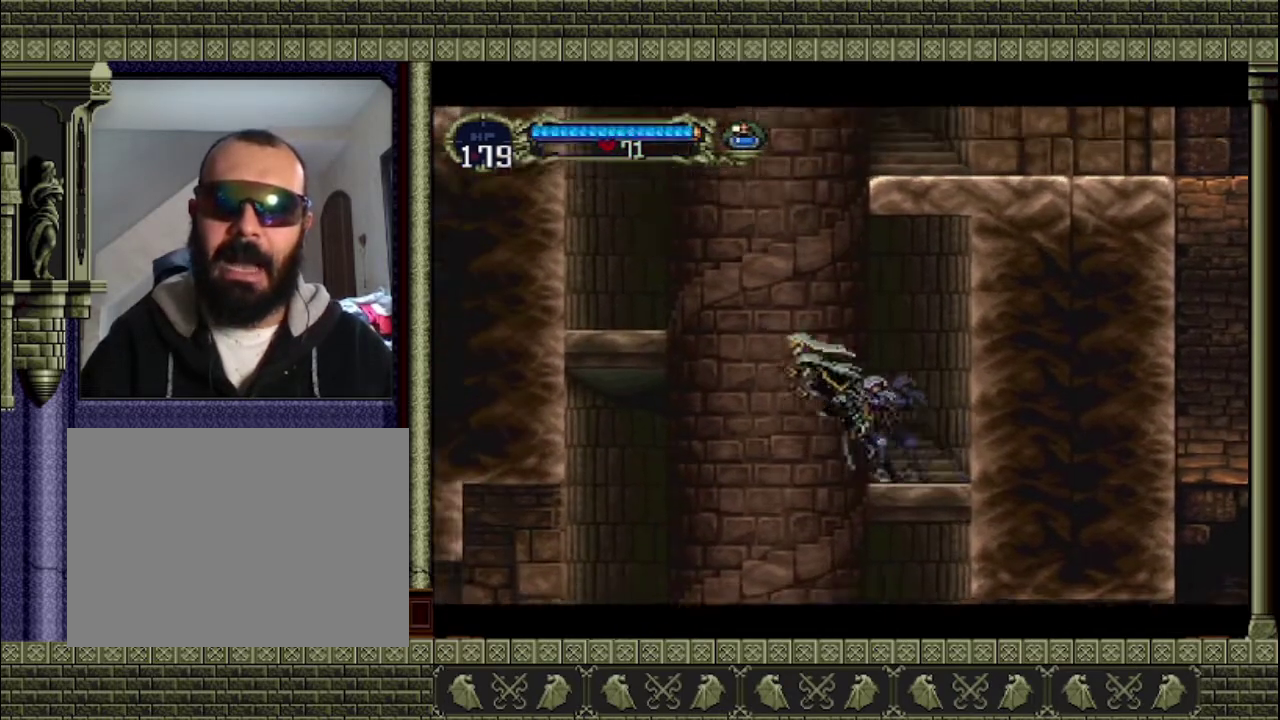
{"buttons": [], "left_stick": "left", "events": [[267, "CROSS", "up"]]}
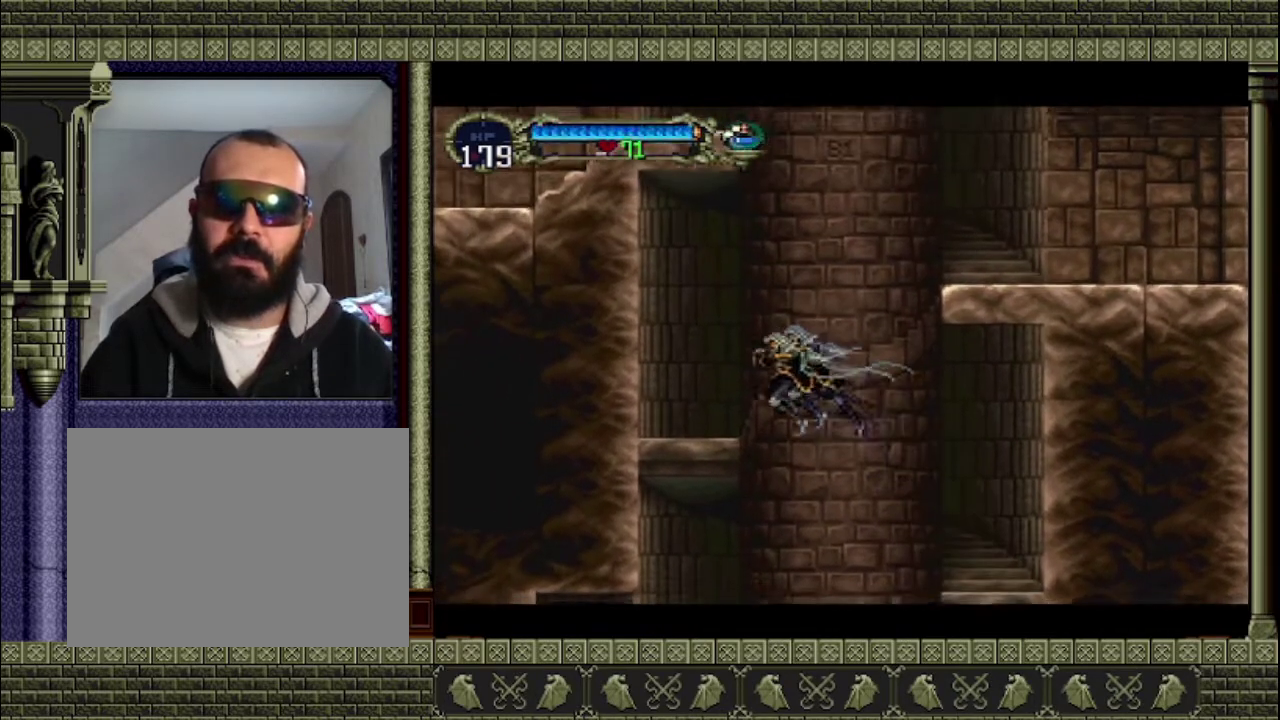
{"buttons": [], "left_stick": "left", "events": [[33, "left_stick", "center"], [333, "left_stick", "left"]]}
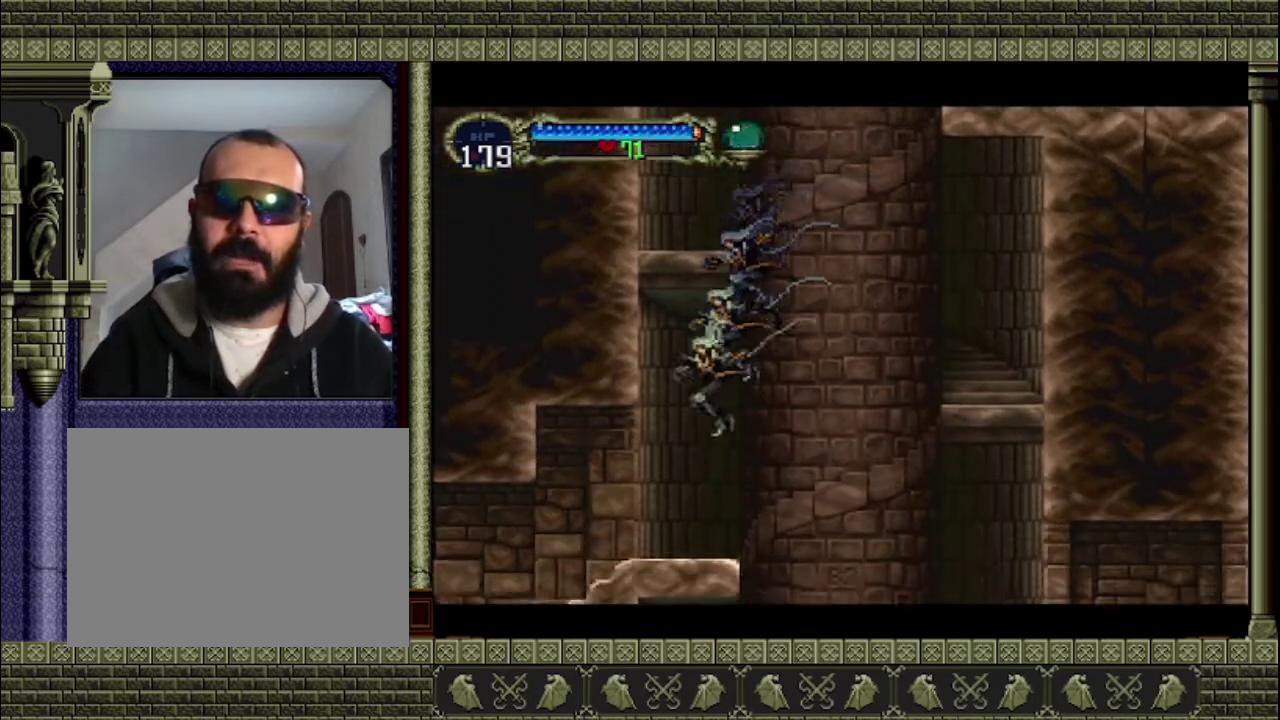
{"buttons": [], "left_stick": "center", "events": [[200, "left_stick", "center"]]}
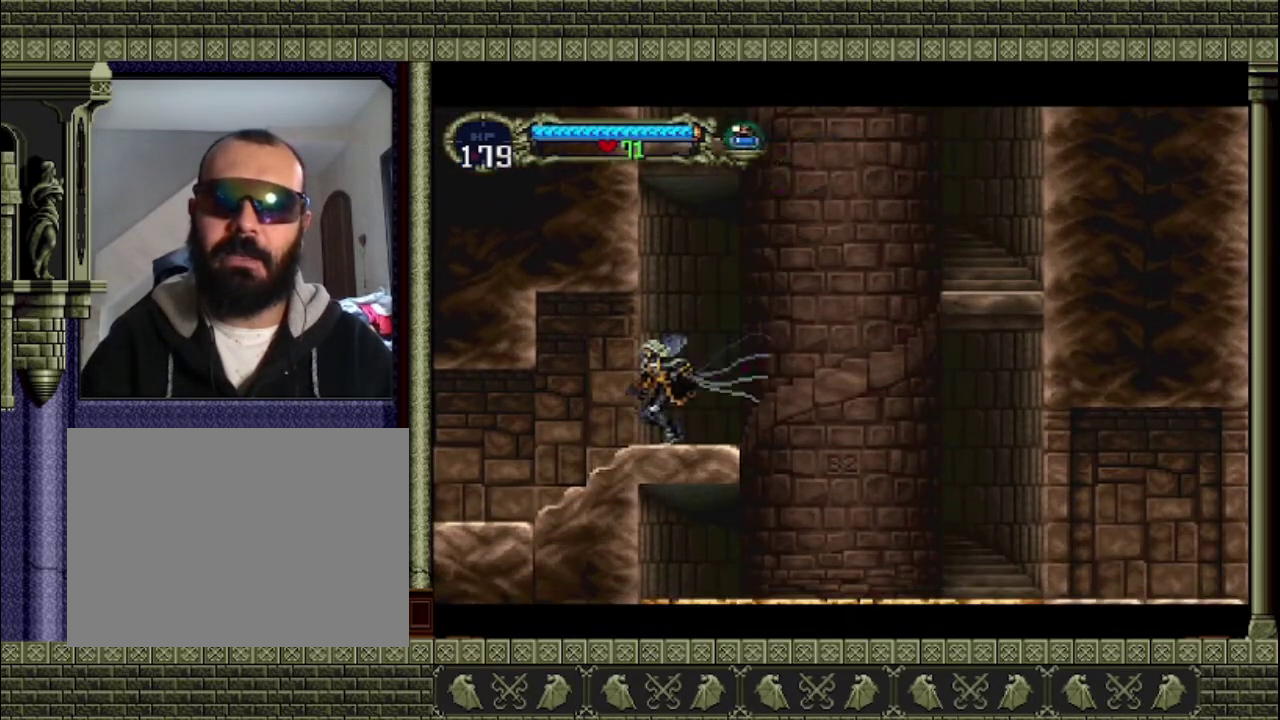
{"buttons": [], "left_stick": "left", "events": [[67, "left_stick", "left"]]}
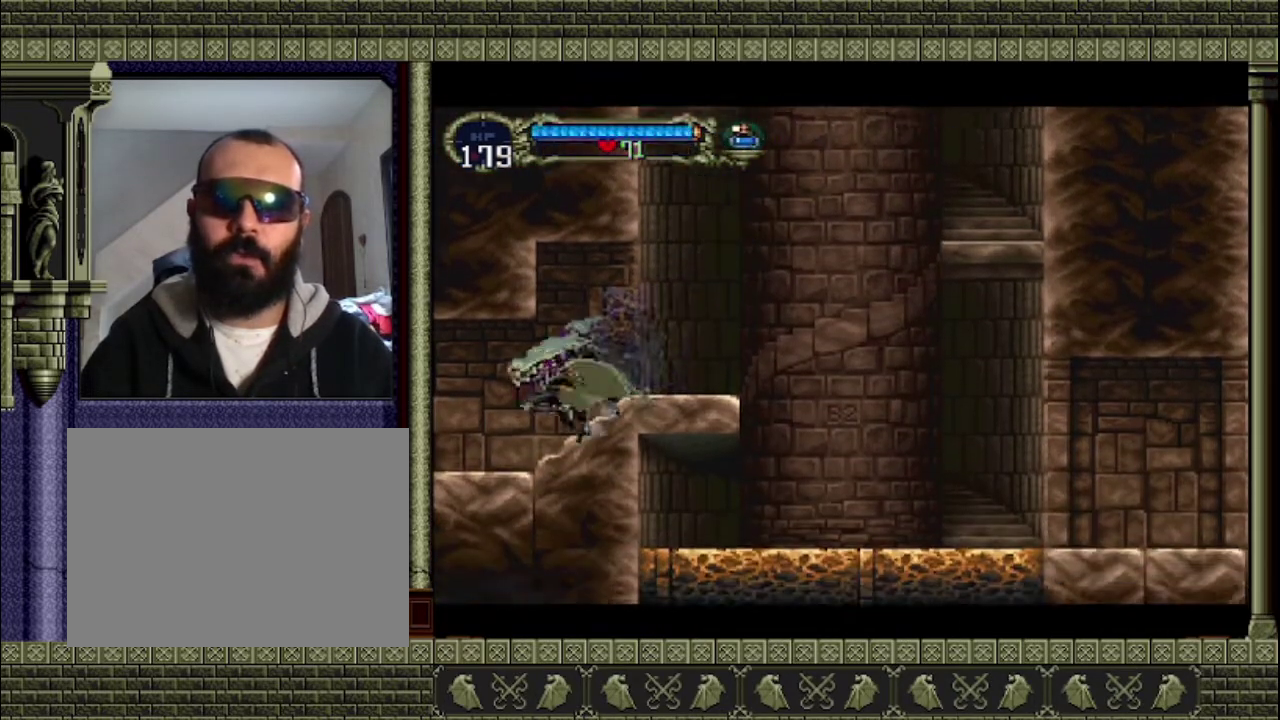
{"buttons": [], "left_stick": "center", "events": [[300, "left_stick", "center"]]}
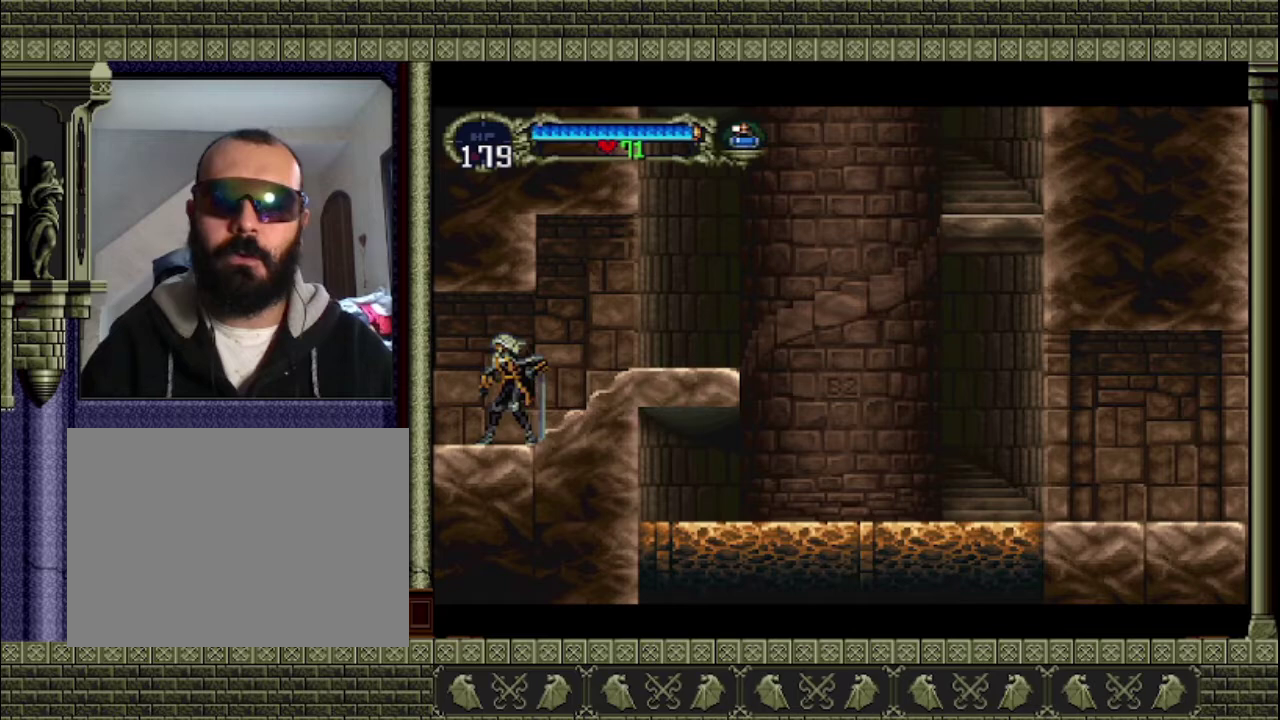
{"buttons": [], "left_stick": "center", "events": []}
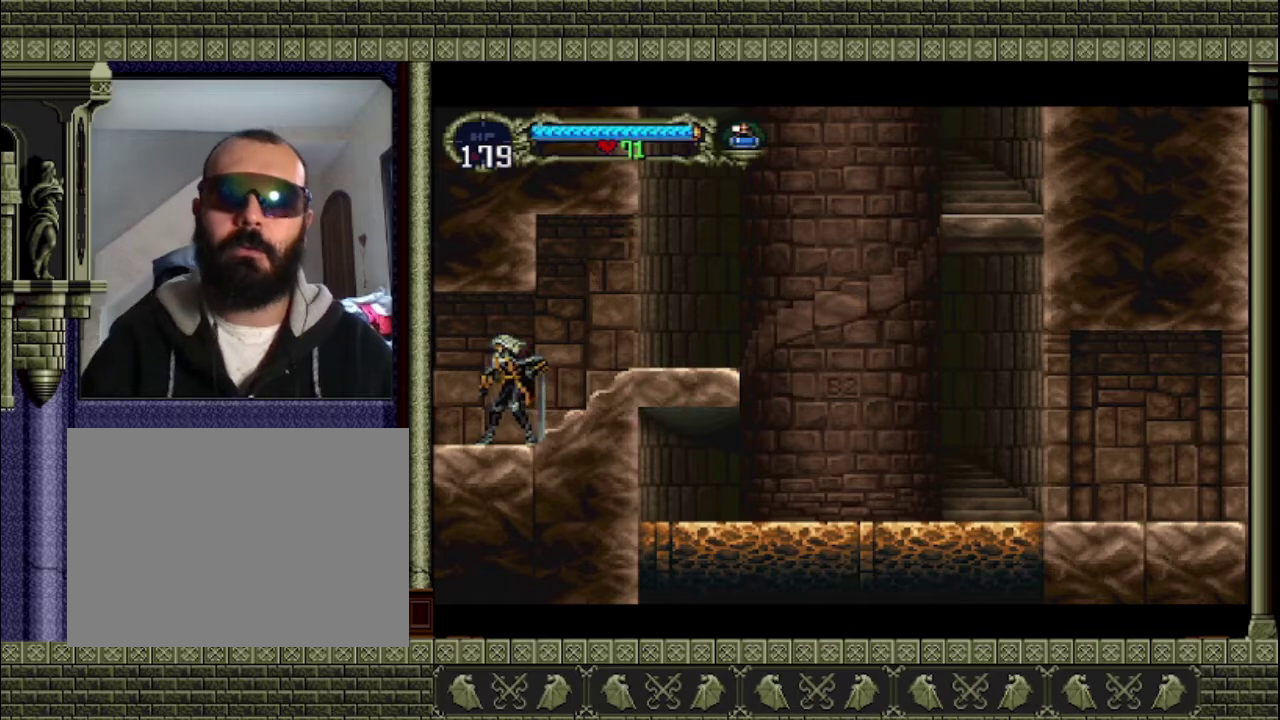
{"buttons": [], "left_stick": "center", "events": []}
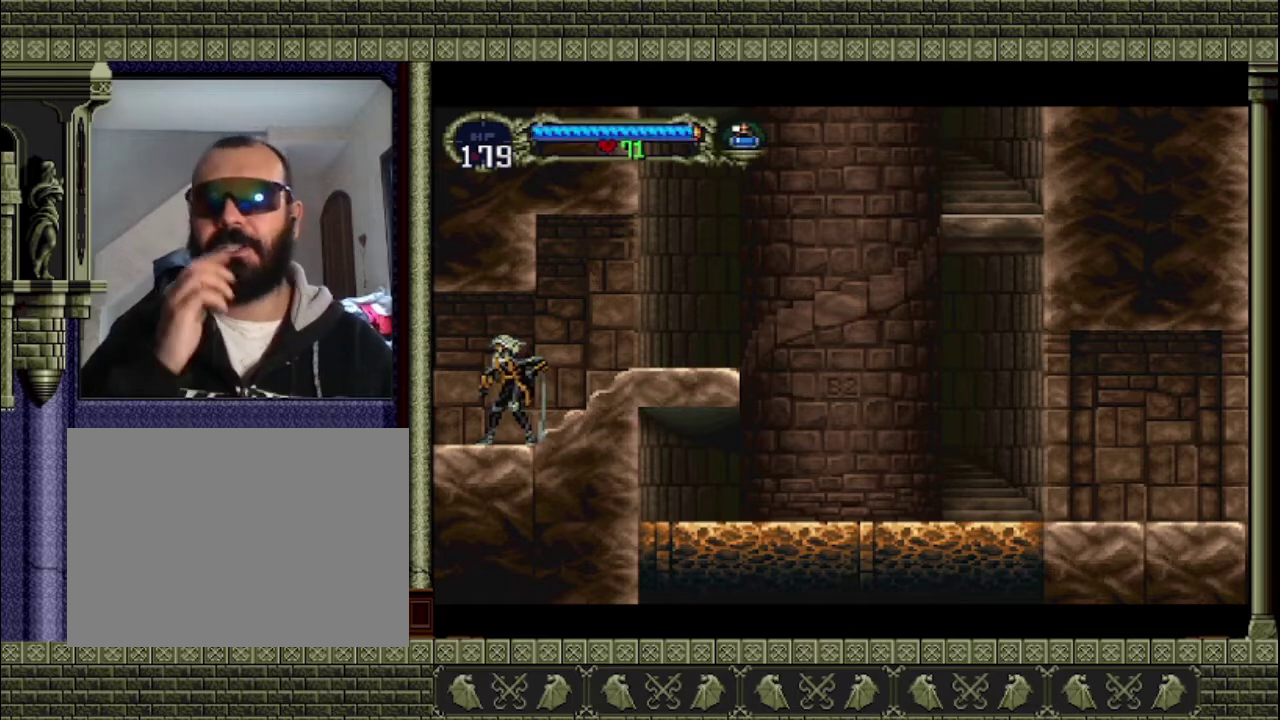
{"buttons": [], "left_stick": "center", "events": []}
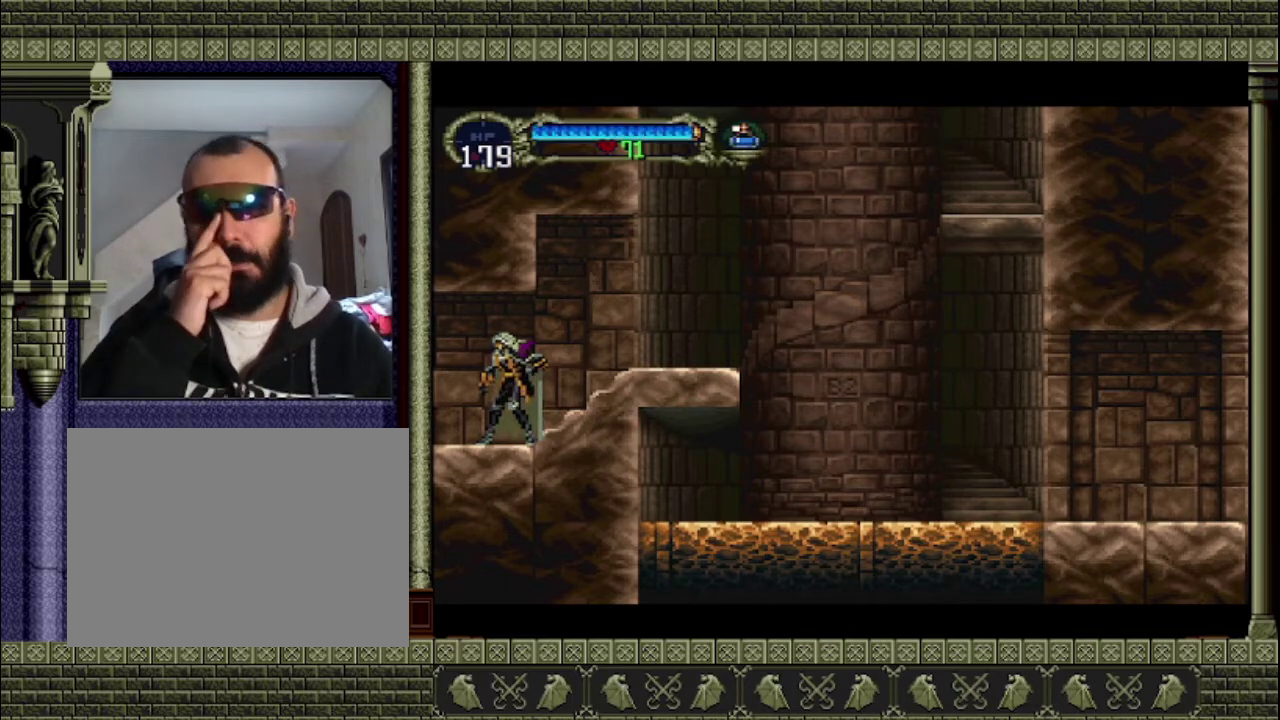
{"buttons": [], "left_stick": "center", "events": []}